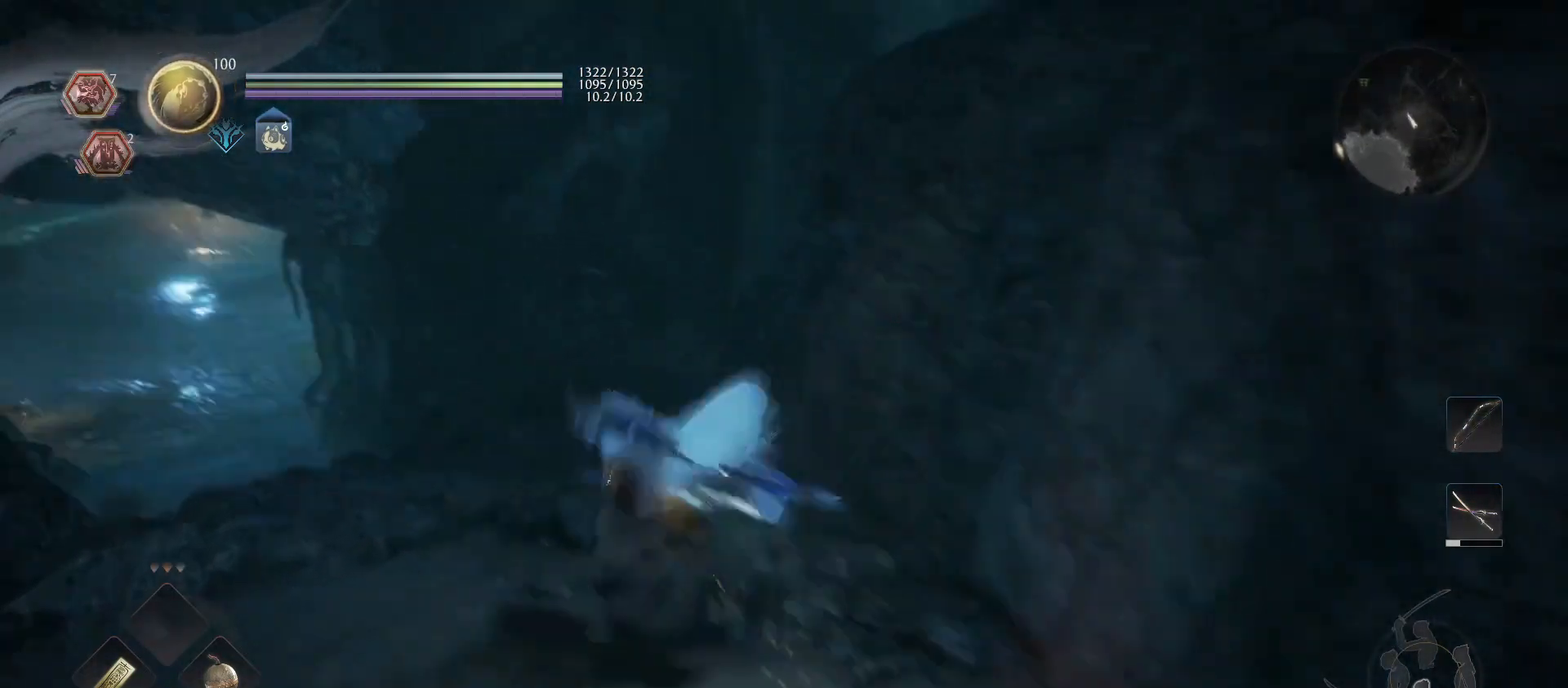
Gameplay with a controller (PlayStation layout); each line is a JSON object with the inputs held at the frame after it. "events" lists button and stick changes between this image and that frame as [ms after this image, input, new state], when the widget could be followed in between.
{"buttons": [], "left_stick": "down-left", "right_stick": "down-left", "events": [[133, "right_stick", "down-left"], [400, "left_stick", "down-left"]]}
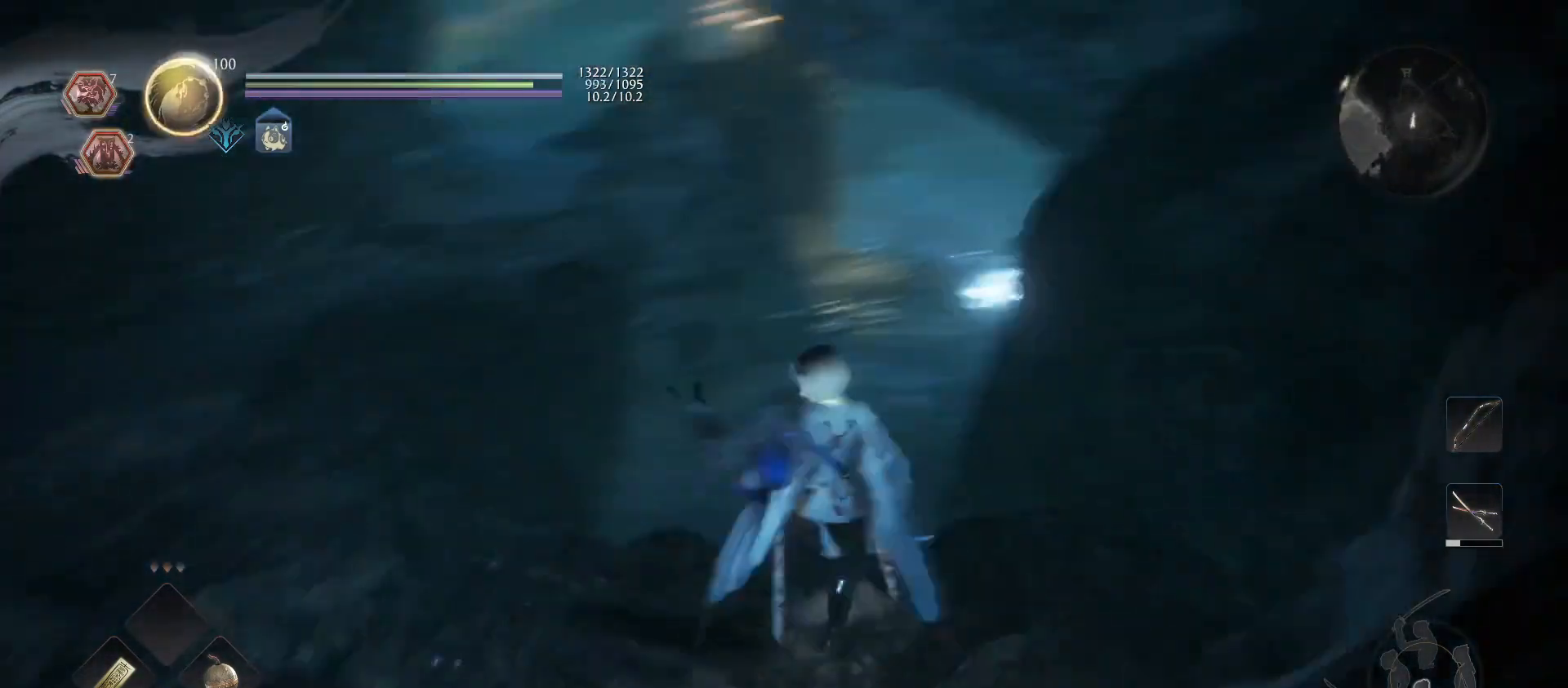
{"buttons": [], "left_stick": "up", "right_stick": "center", "events": [[100, "right_stick", "left"], [267, "left_stick", "up-left"], [267, "right_stick", "up-left"], [467, "left_stick", "up"], [500, "right_stick", "center"]]}
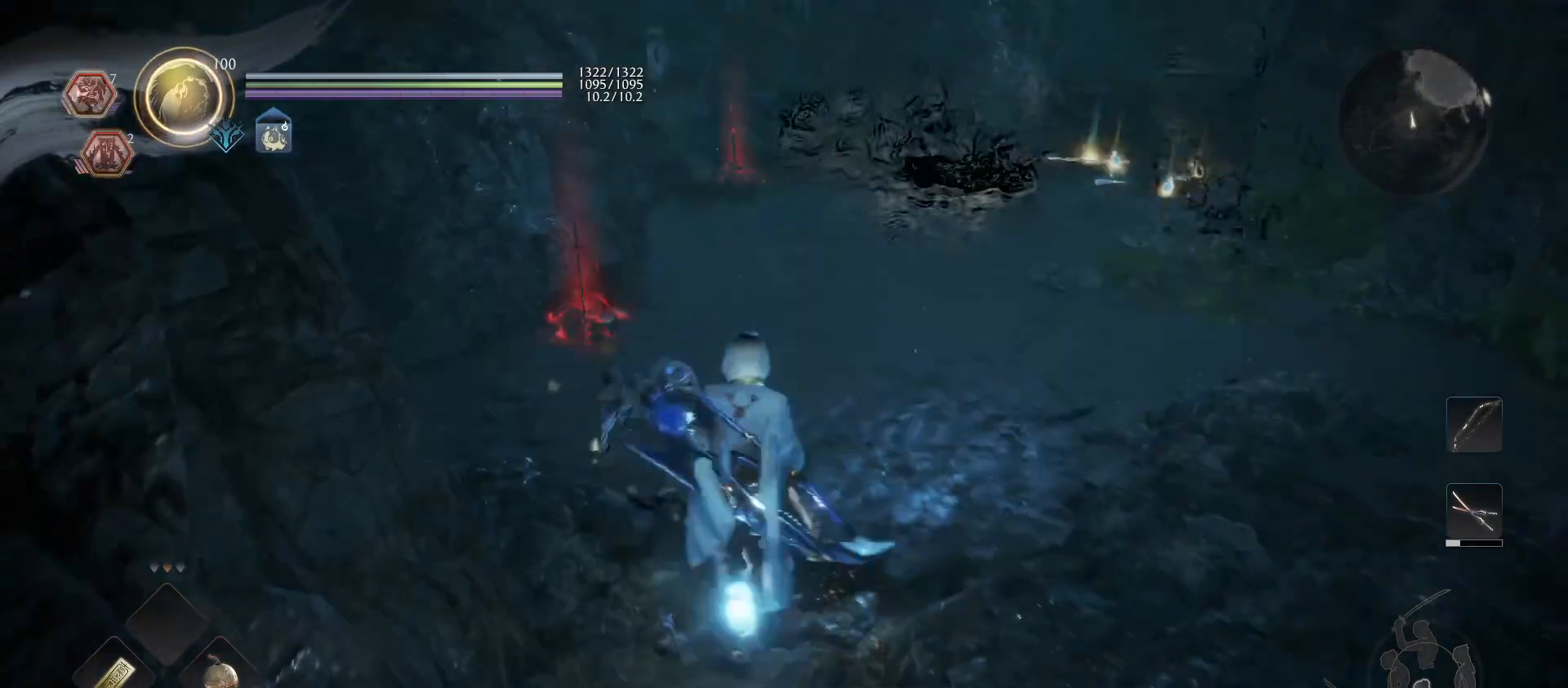
{"buttons": [], "left_stick": "up", "right_stick": "center", "events": [[100, "CROSS", "down"], [200, "CROSS", "up"]]}
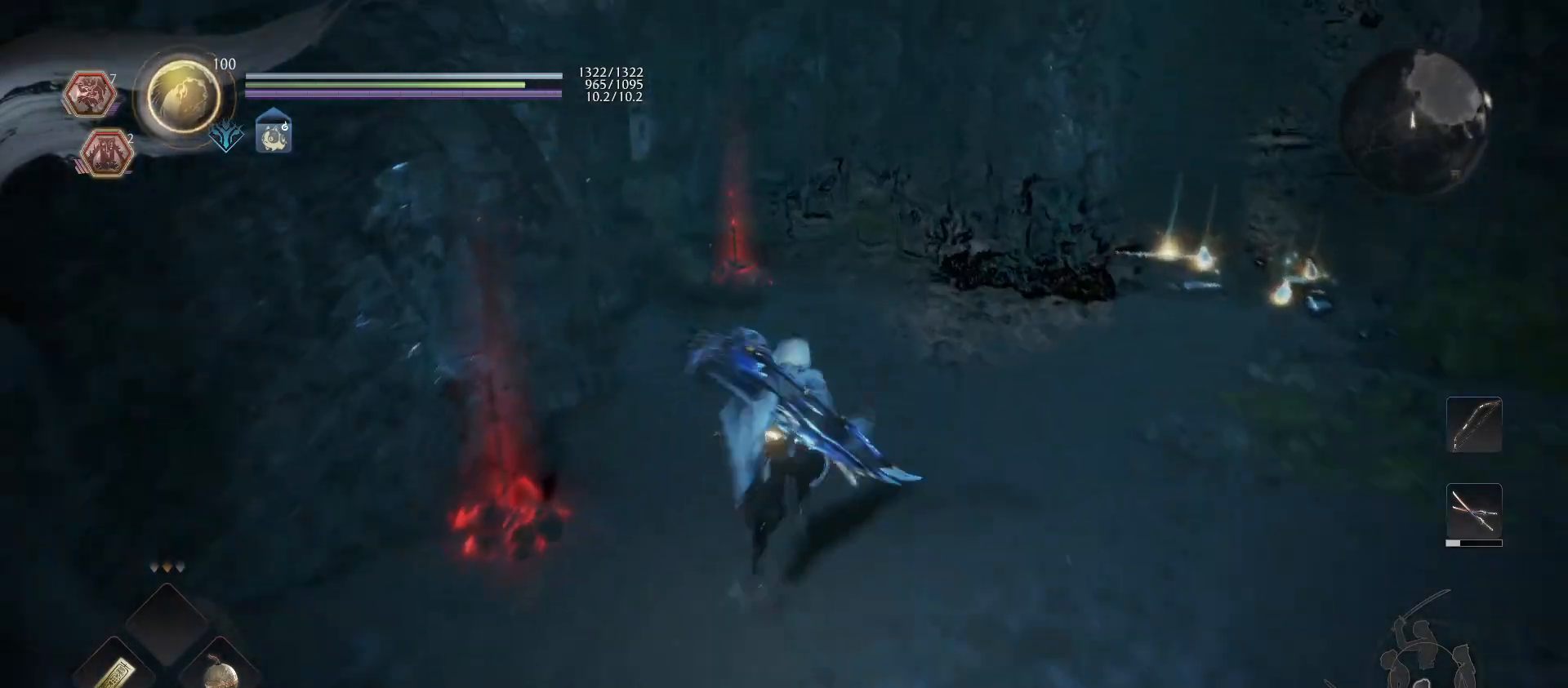
{"buttons": [], "left_stick": "up", "right_stick": "center", "events": [[200, "right_stick", "down-right"], [400, "right_stick", "center"]]}
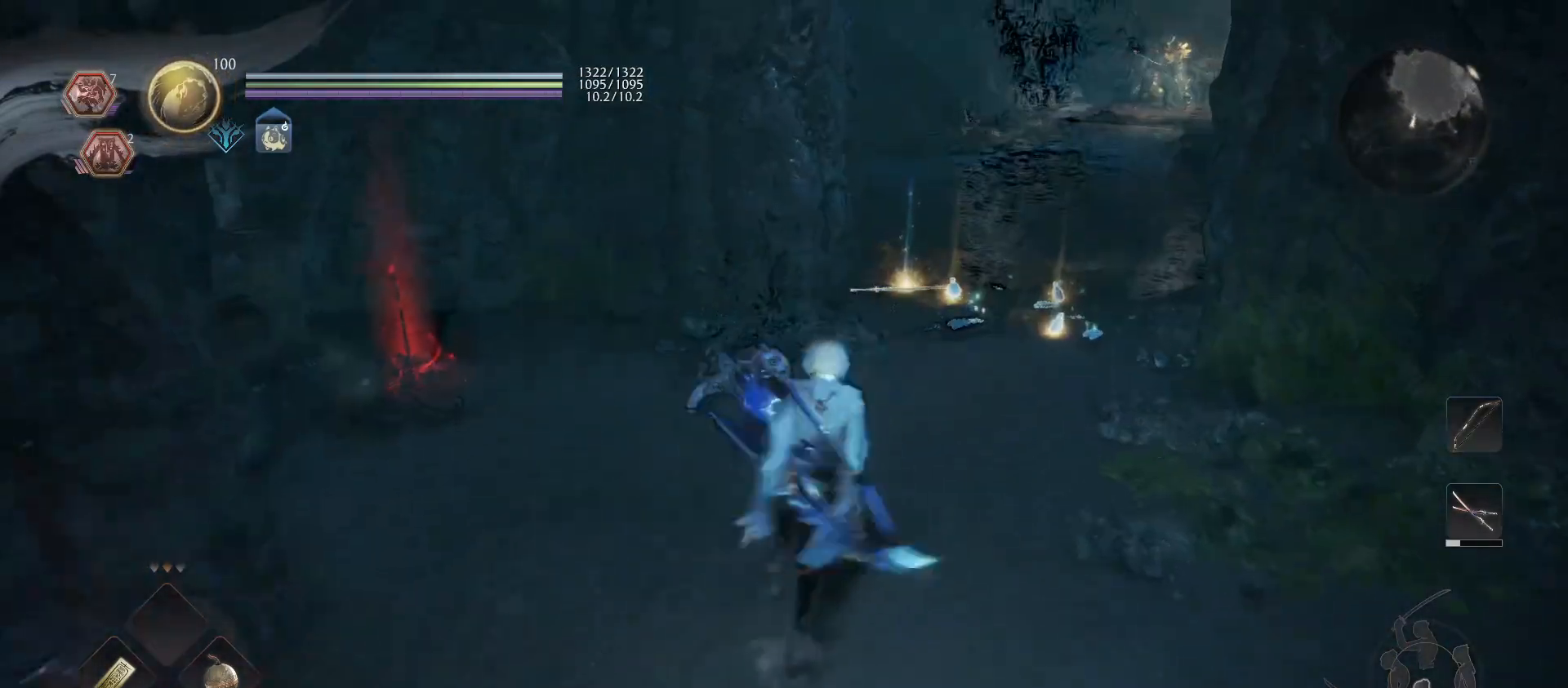
{"buttons": [], "left_stick": "up", "right_stick": "center", "events": [[100, "right_stick", "down"], [233, "right_stick", "center"]]}
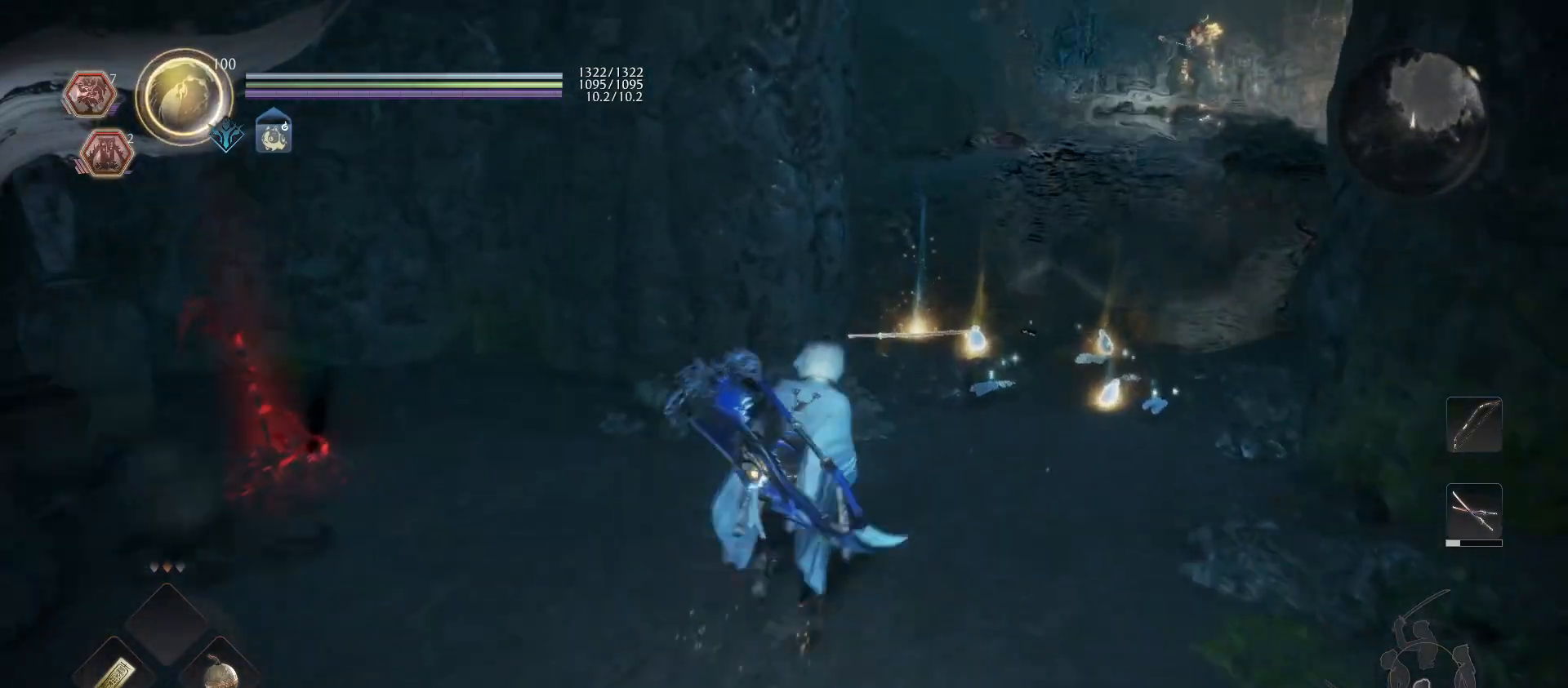
{"buttons": [], "left_stick": "up", "right_stick": "center", "events": []}
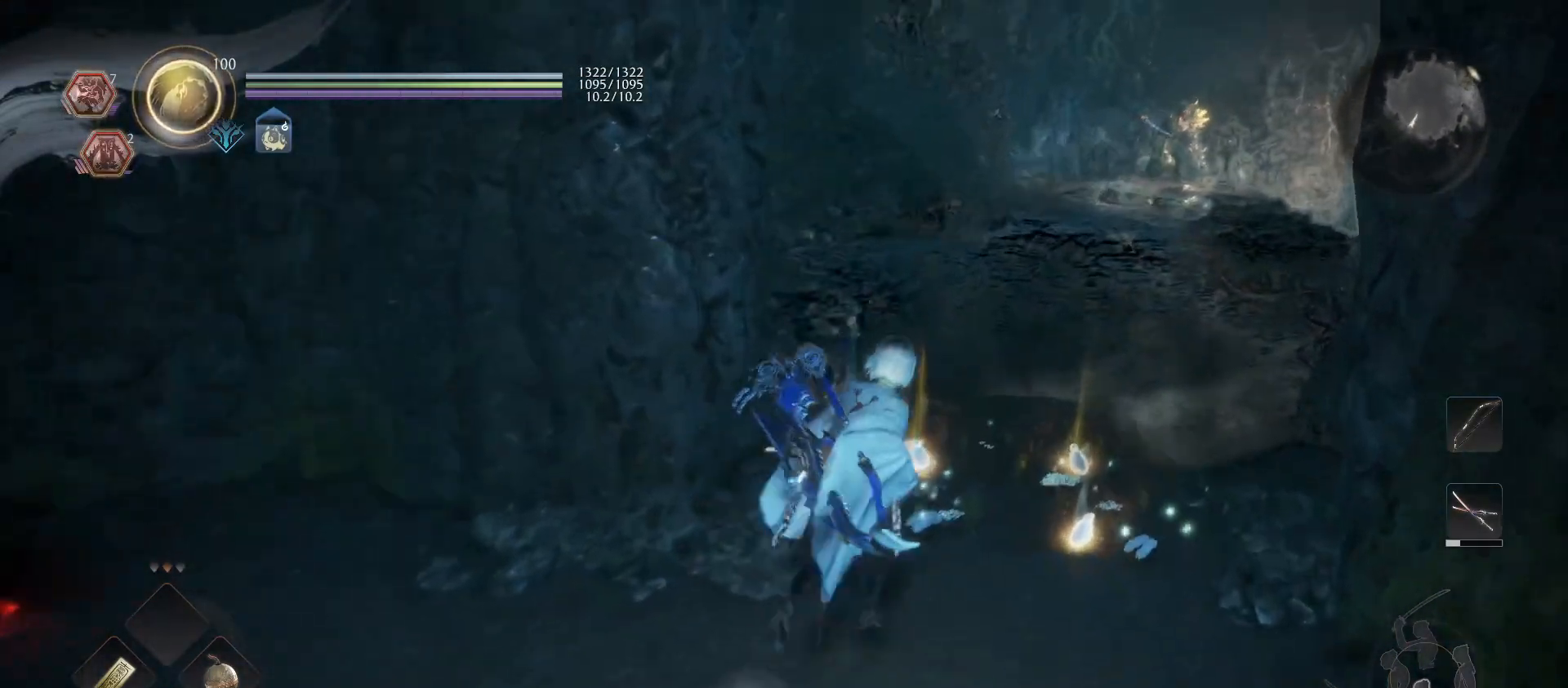
{"buttons": [], "left_stick": "right", "right_stick": "center", "events": [[33, "CIRCLE", "down"], [100, "CIRCLE", "up"], [233, "CIRCLE", "down"], [300, "CIRCLE", "up"], [400, "CIRCLE", "down"], [433, "left_stick", "right"], [500, "CIRCLE", "up"]]}
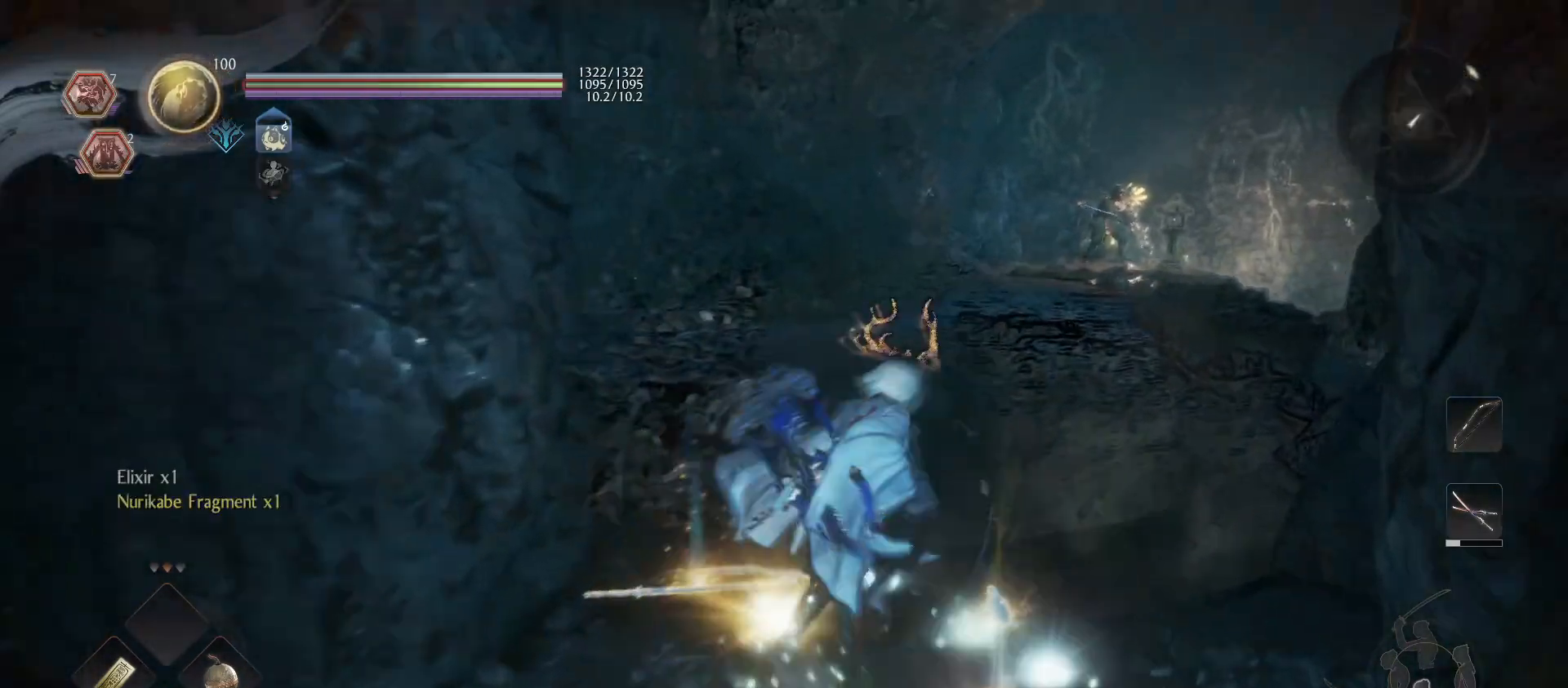
{"buttons": ["CIRCLE"], "left_stick": "up-left", "right_stick": "center", "events": [[33, "left_stick", "down-right"], [100, "CIRCLE", "down"], [167, "CIRCLE", "up"], [200, "left_stick", "down"], [300, "CIRCLE", "down"], [333, "CIRCLE", "up"], [367, "left_stick", "left"], [433, "CIRCLE", "down"], [500, "left_stick", "up-left"]]}
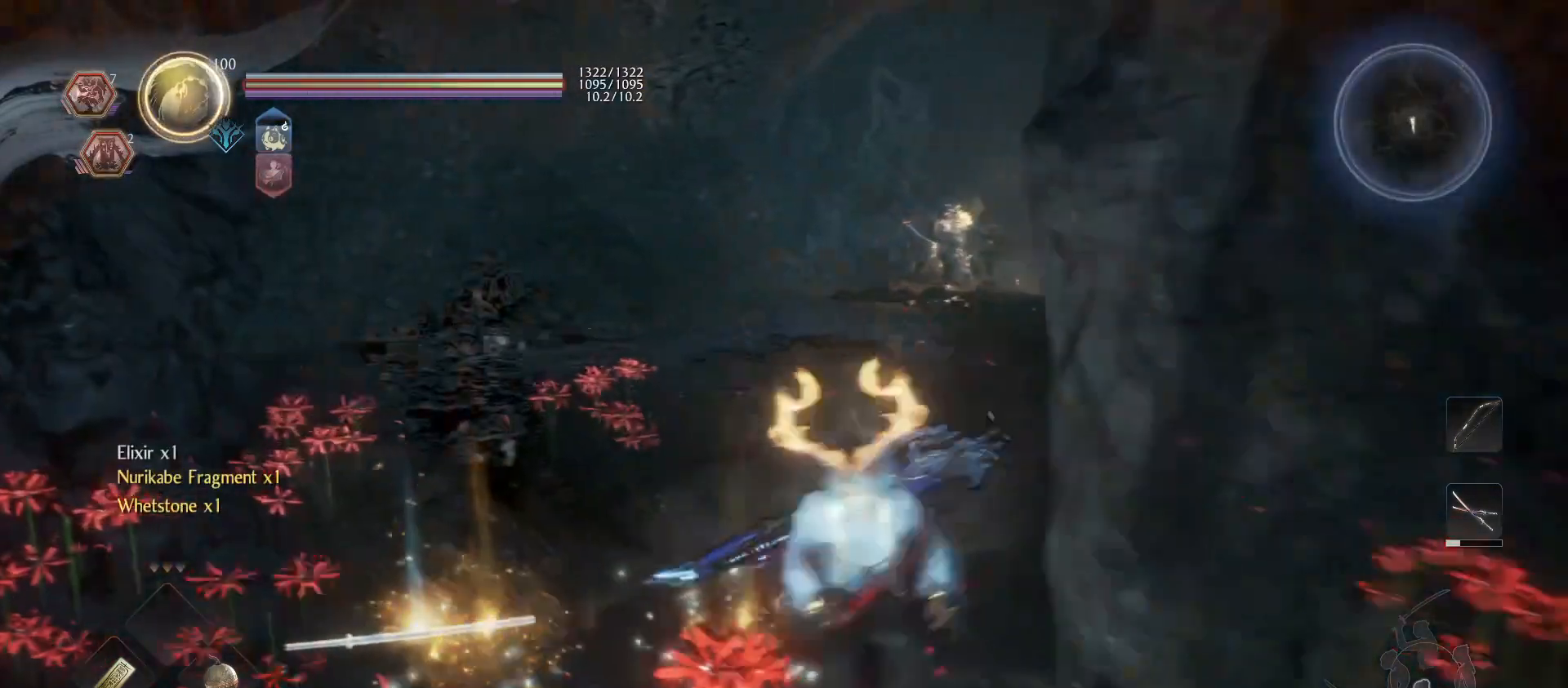
{"buttons": ["CIRCLE"], "left_stick": "up-left", "right_stick": "center", "events": [[33, "CIRCLE", "up"], [133, "CIRCLE", "down"], [233, "CIRCLE", "up"], [333, "CIRCLE", "down"], [433, "CIRCLE", "up"], [500, "CIRCLE", "down"]]}
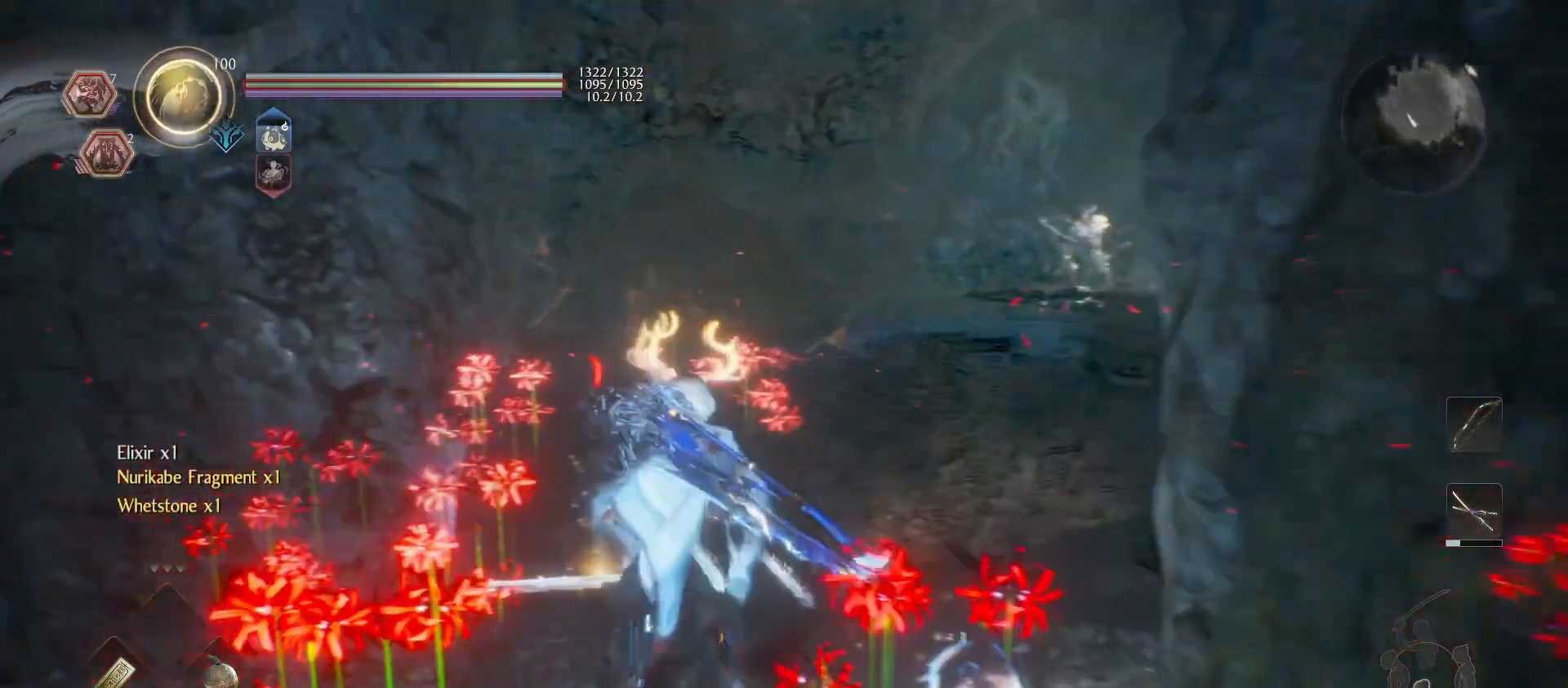
{"buttons": ["CIRCLE"], "left_stick": "up", "right_stick": "center", "events": [[33, "left_stick", "up"], [100, "CIRCLE", "up"], [267, "CIRCLE", "down"], [400, "CIRCLE", "up"], [467, "CIRCLE", "down"]]}
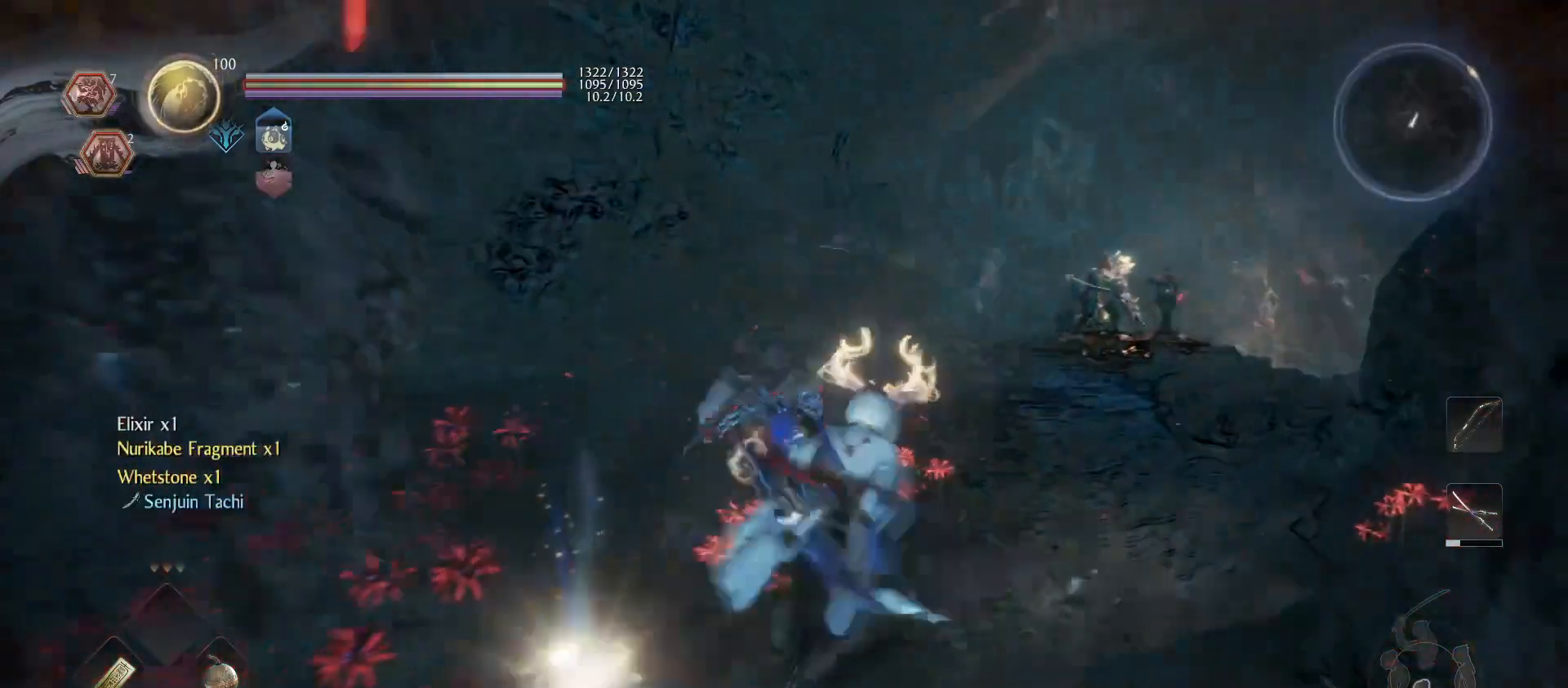
{"buttons": [], "left_stick": "up", "right_stick": "left", "events": [[67, "CIRCLE", "up"], [167, "CROSS", "down"], [200, "R1", "down"], [333, "CROSS", "up"], [367, "R1", "up"], [367, "right_stick", "left"]]}
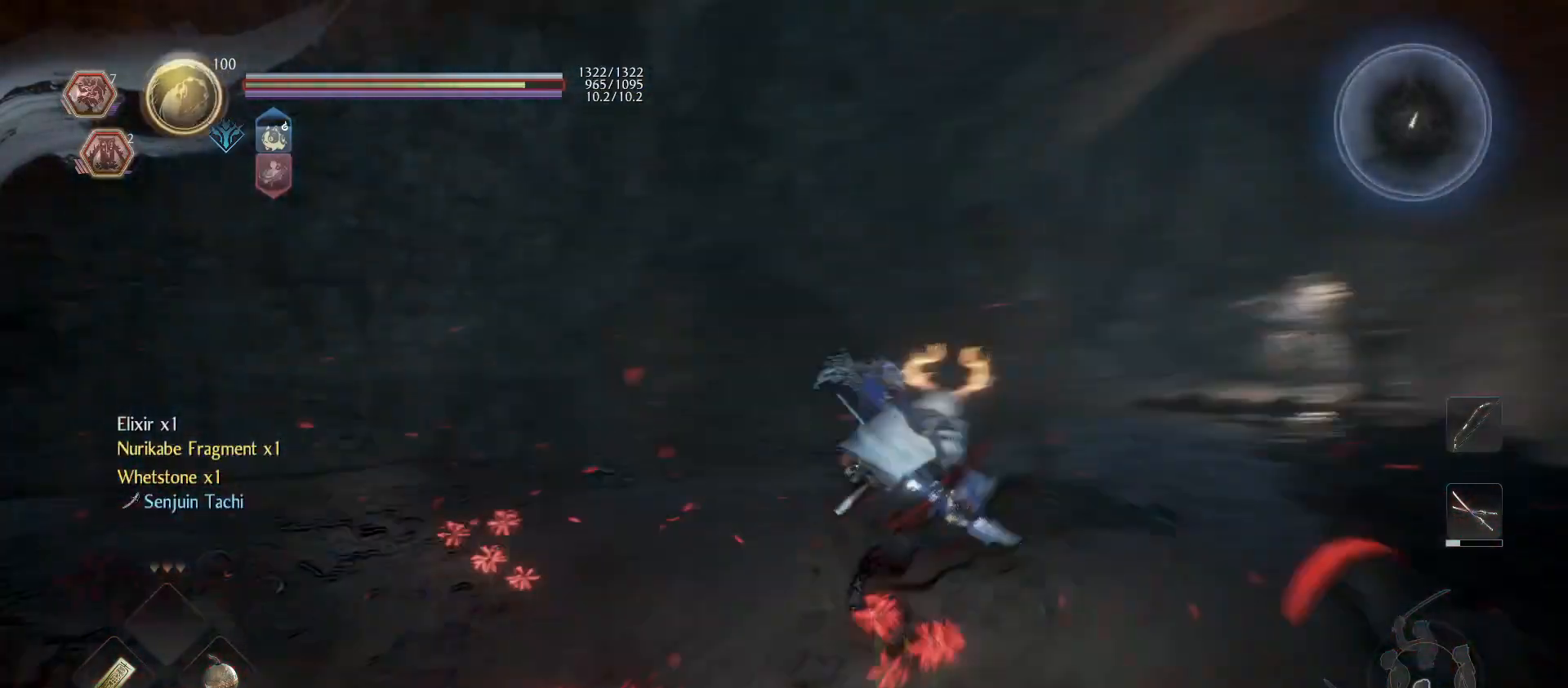
{"buttons": [], "left_stick": "up", "right_stick": "down-left", "events": [[167, "right_stick", "center"], [300, "right_stick", "down-left"]]}
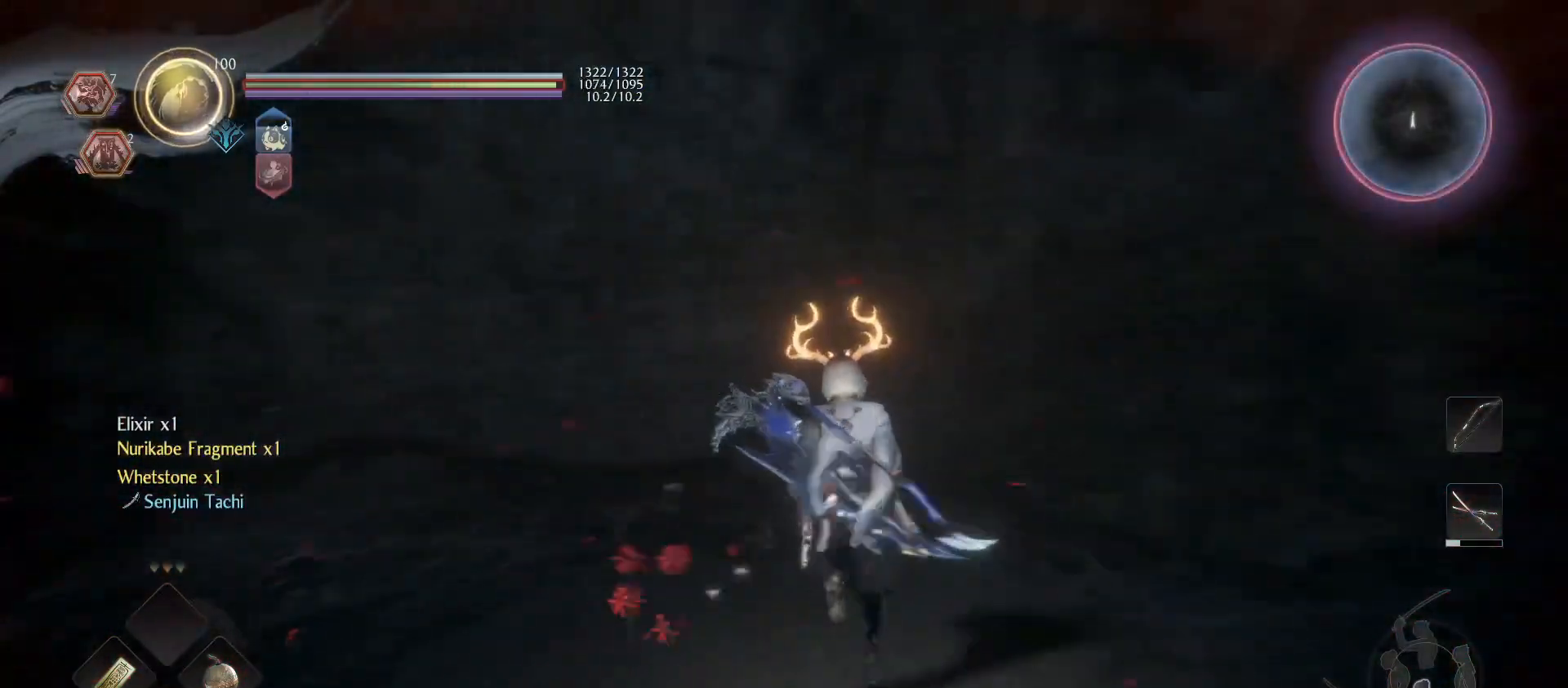
{"buttons": [], "left_stick": "down-left", "right_stick": "right", "events": [[67, "left_stick", "center"], [67, "right_stick", "left"], [267, "right_stick", "center"], [367, "right_stick", "right"], [433, "left_stick", "down-left"]]}
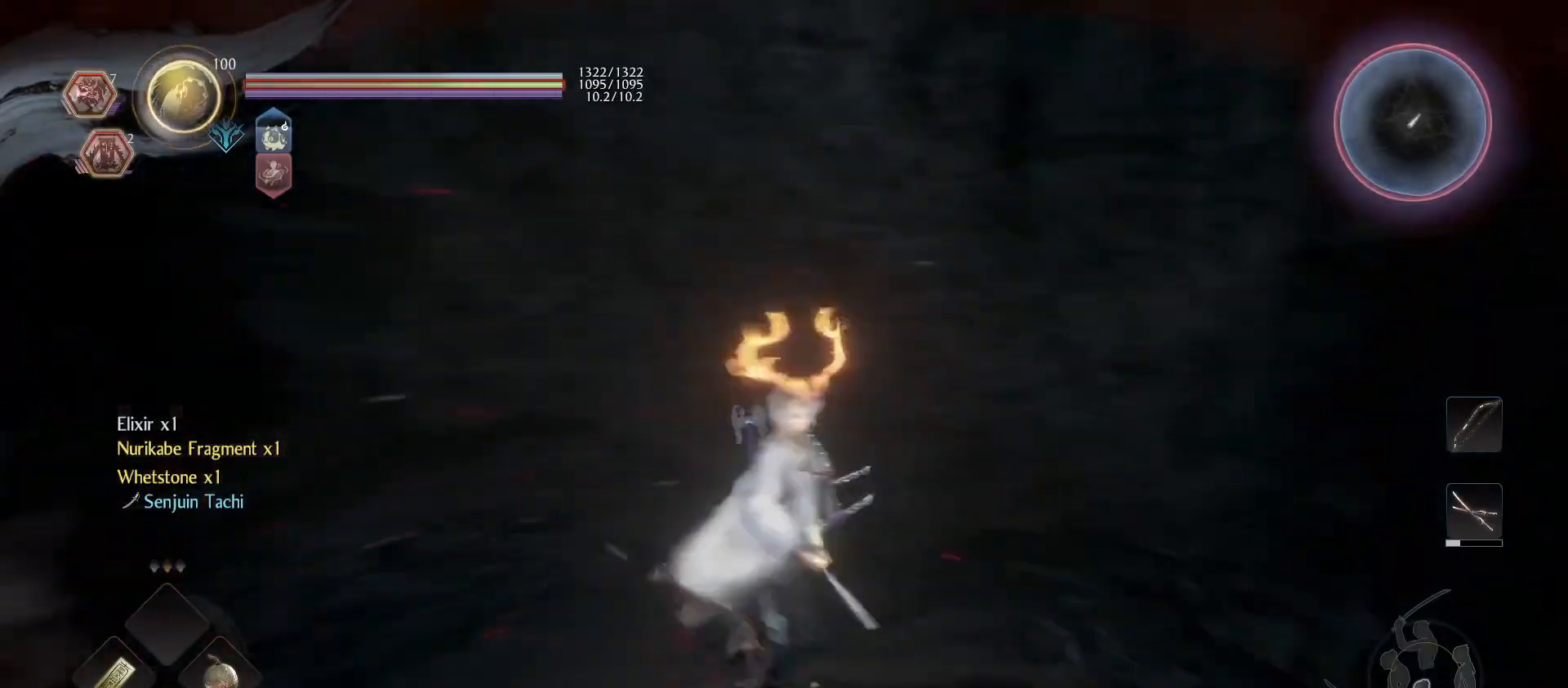
{"buttons": [], "left_stick": "up-right", "right_stick": "center", "events": [[100, "left_stick", "down"], [233, "left_stick", "down-right"], [400, "right_stick", "center"], [433, "left_stick", "up-right"]]}
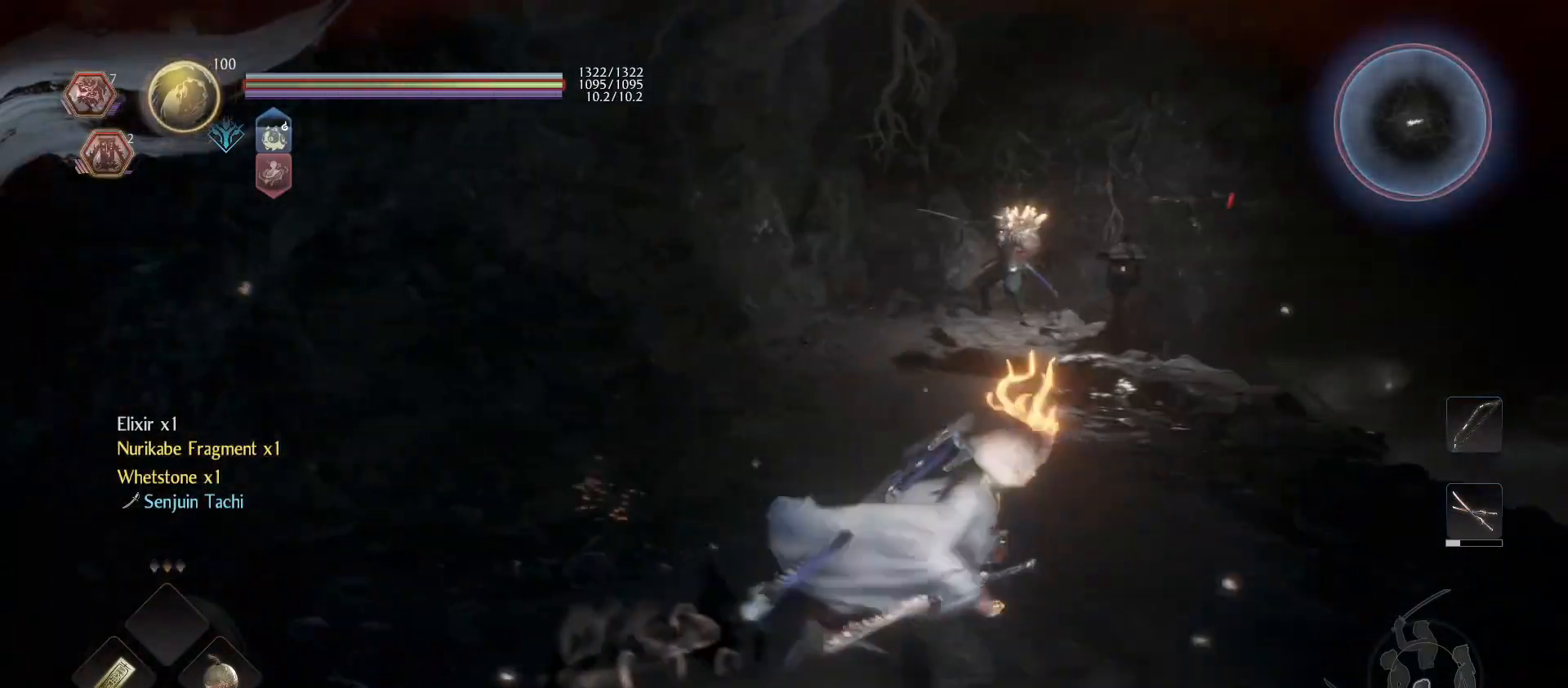
{"buttons": [], "left_stick": "up", "right_stick": "center", "events": [[167, "R3", "down"], [167, "right_stick", "down"], [233, "R3", "up"], [233, "left_stick", "up"], [267, "right_stick", "center"]]}
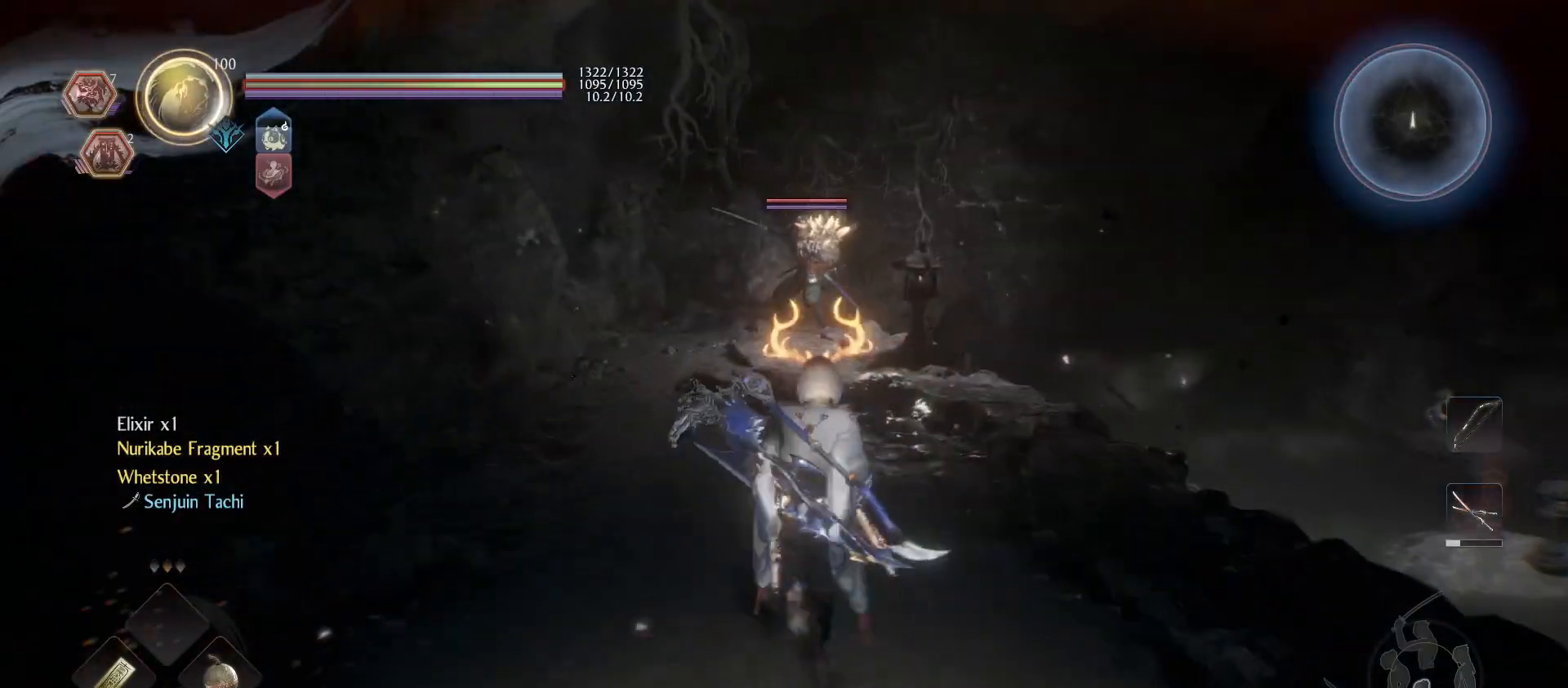
{"buttons": ["L1"], "left_stick": "up-left", "right_stick": "center", "events": [[67, "L1", "down"], [300, "left_stick", "up-left"]]}
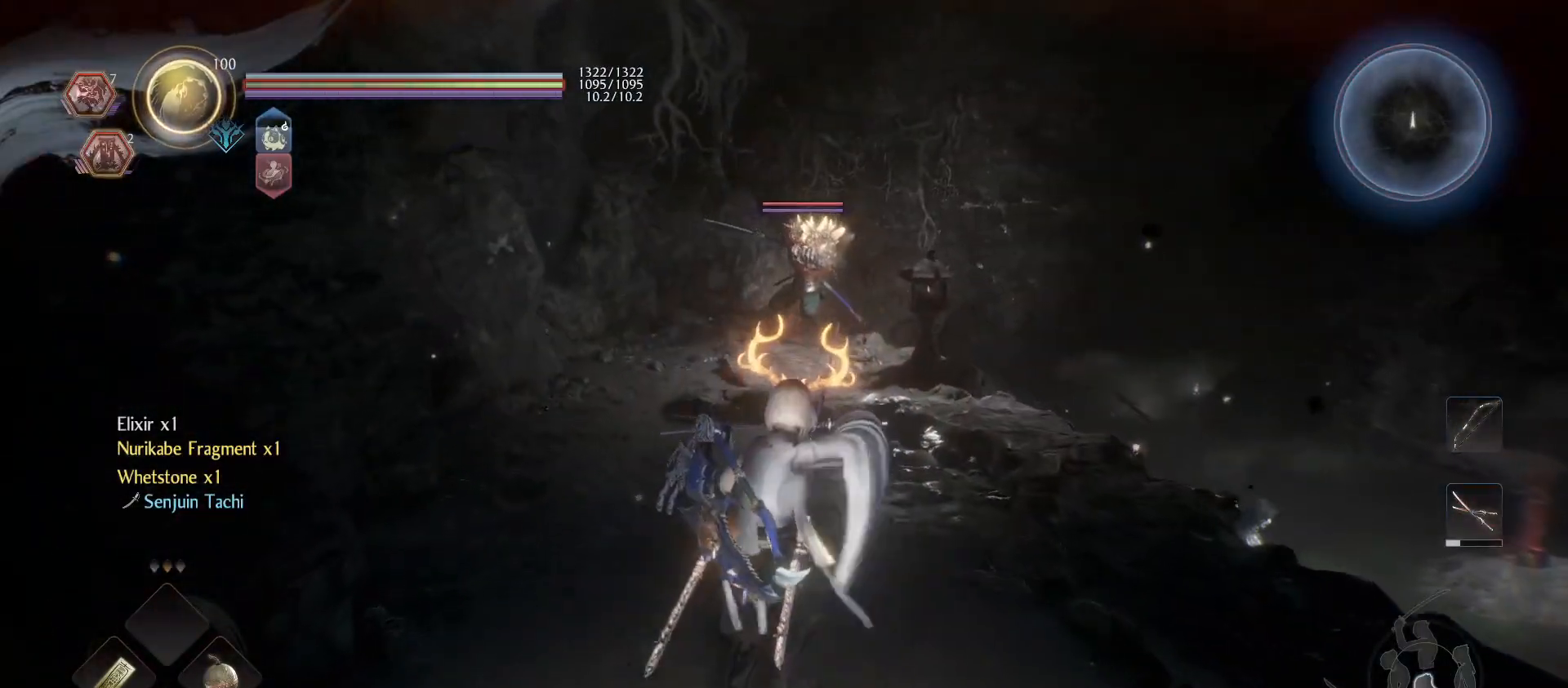
{"buttons": ["L1", "R1"], "left_stick": "up-left", "right_stick": "center", "events": [[400, "R1", "down"], [433, "CROSS", "down"], [500, "CROSS", "up"]]}
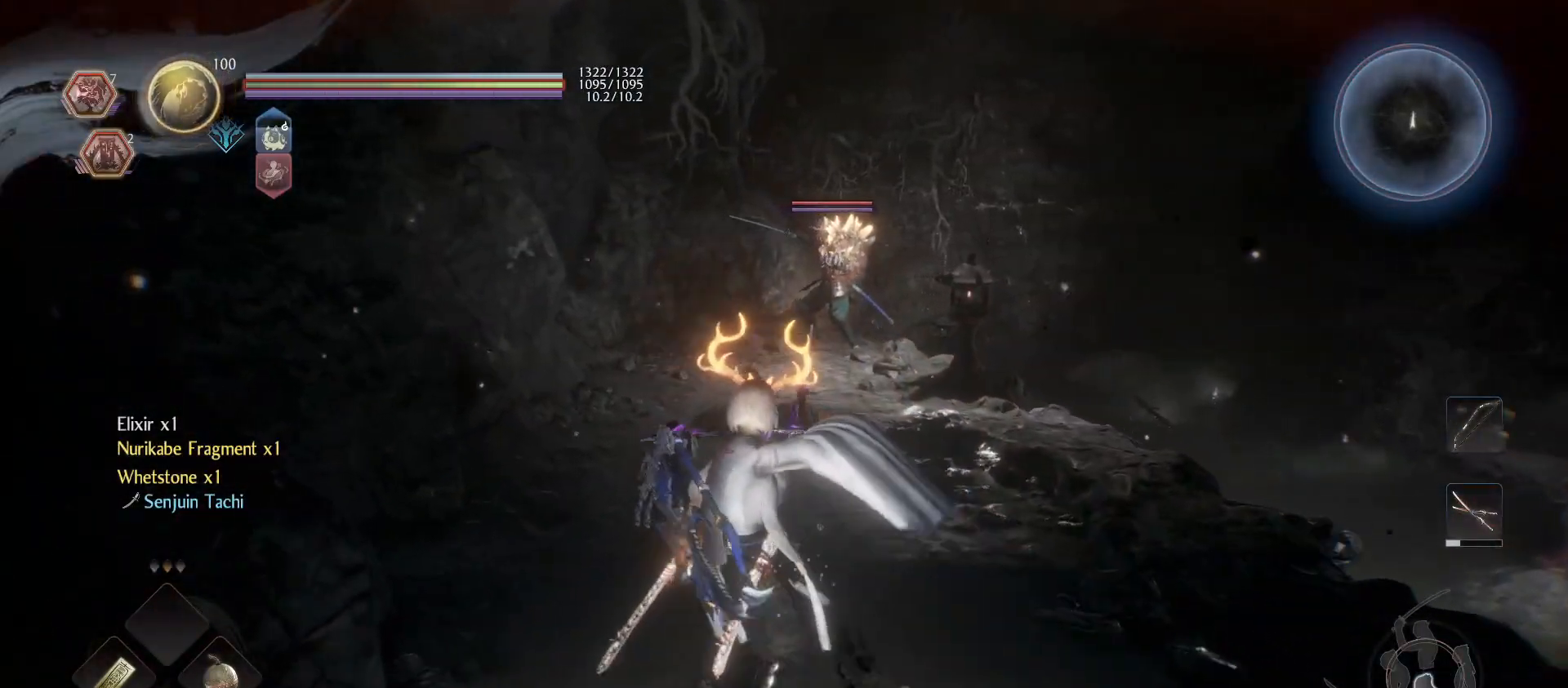
{"buttons": ["L1"], "left_stick": "up-right", "right_stick": "center", "events": [[33, "R1", "up"], [200, "CROSS", "down"], [300, "CROSS", "up"], [500, "left_stick", "up-right"]]}
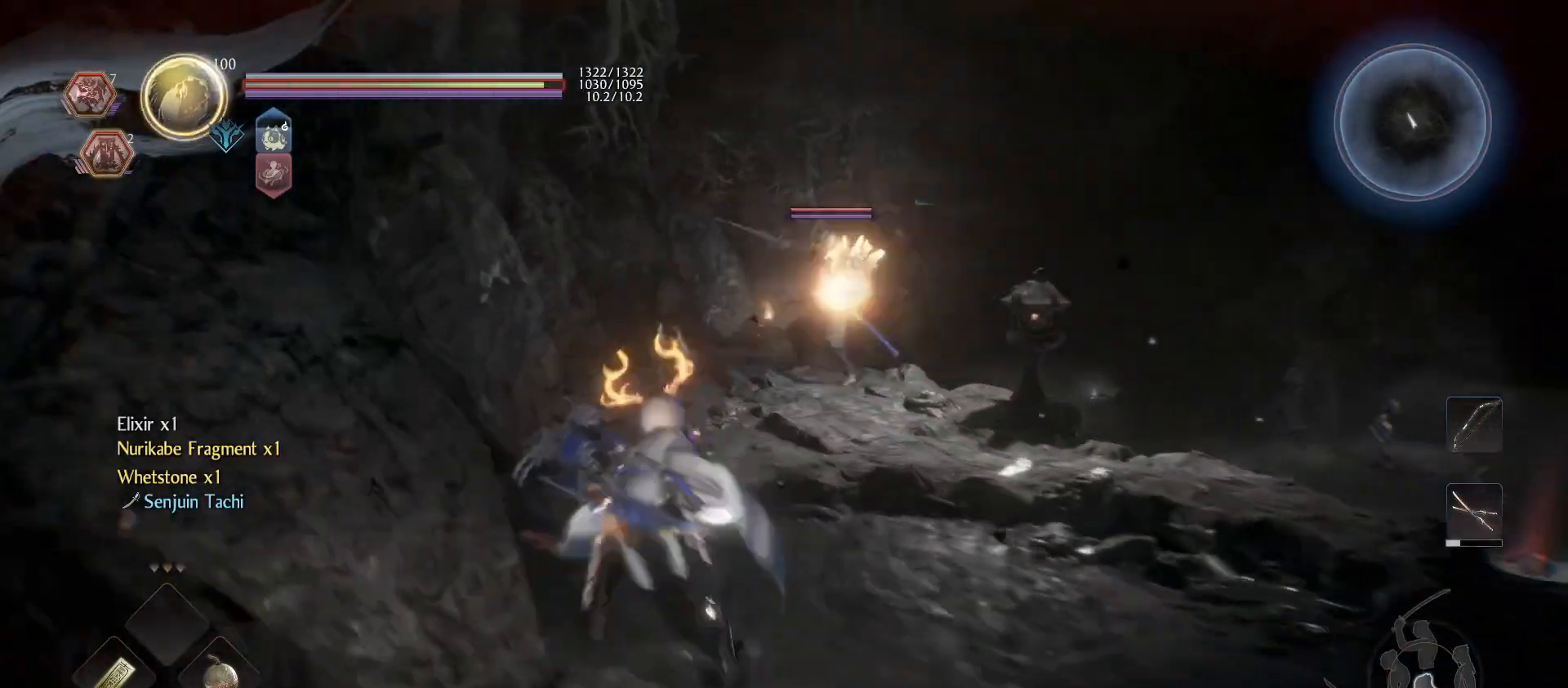
{"buttons": ["L1"], "left_stick": "up-left", "right_stick": "center", "events": [[67, "CROSS", "down"], [167, "CROSS", "up"], [233, "left_stick", "up-left"]]}
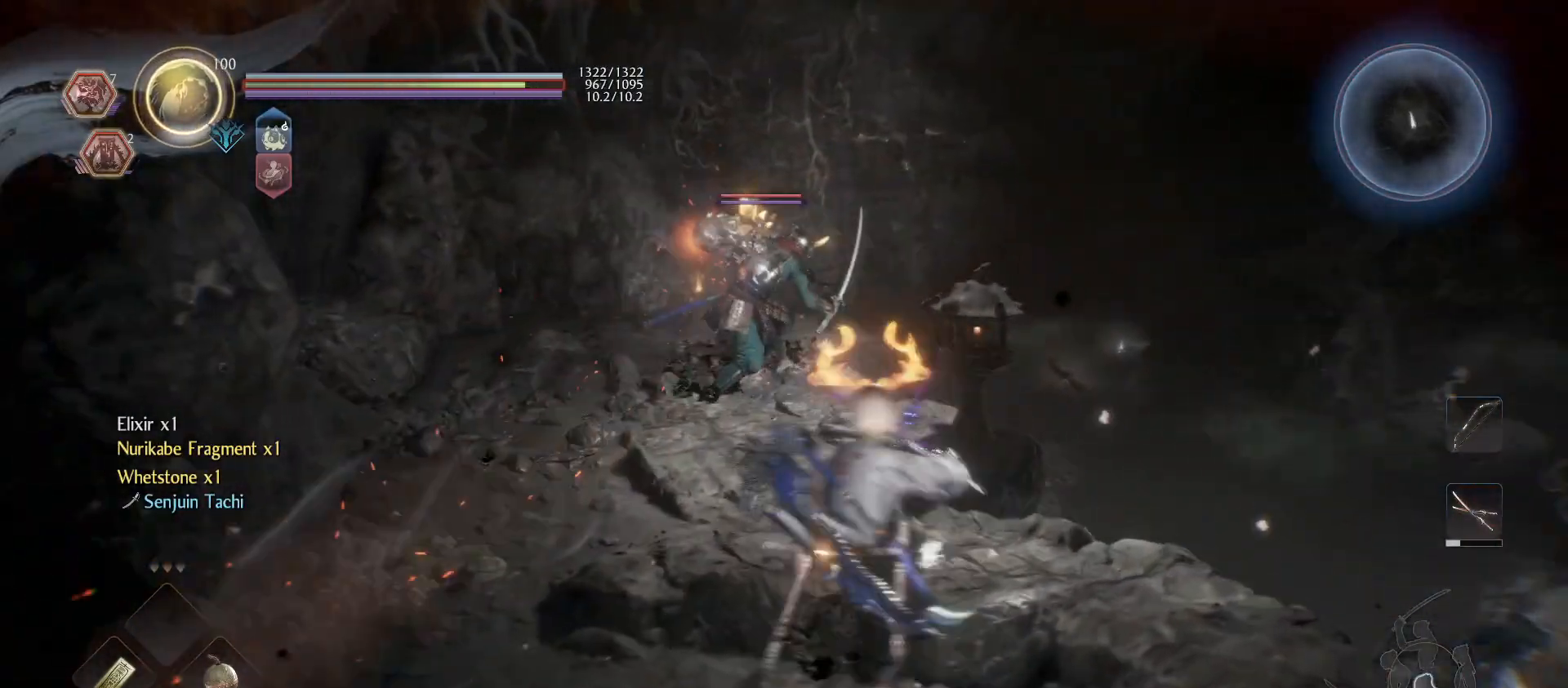
{"buttons": [], "left_stick": "up", "right_stick": "center", "events": [[33, "L1", "up"], [67, "left_stick", "up"], [233, "R1", "down"], [300, "SQUARE", "down"], [367, "SQUARE", "up"], [433, "R1", "up"]]}
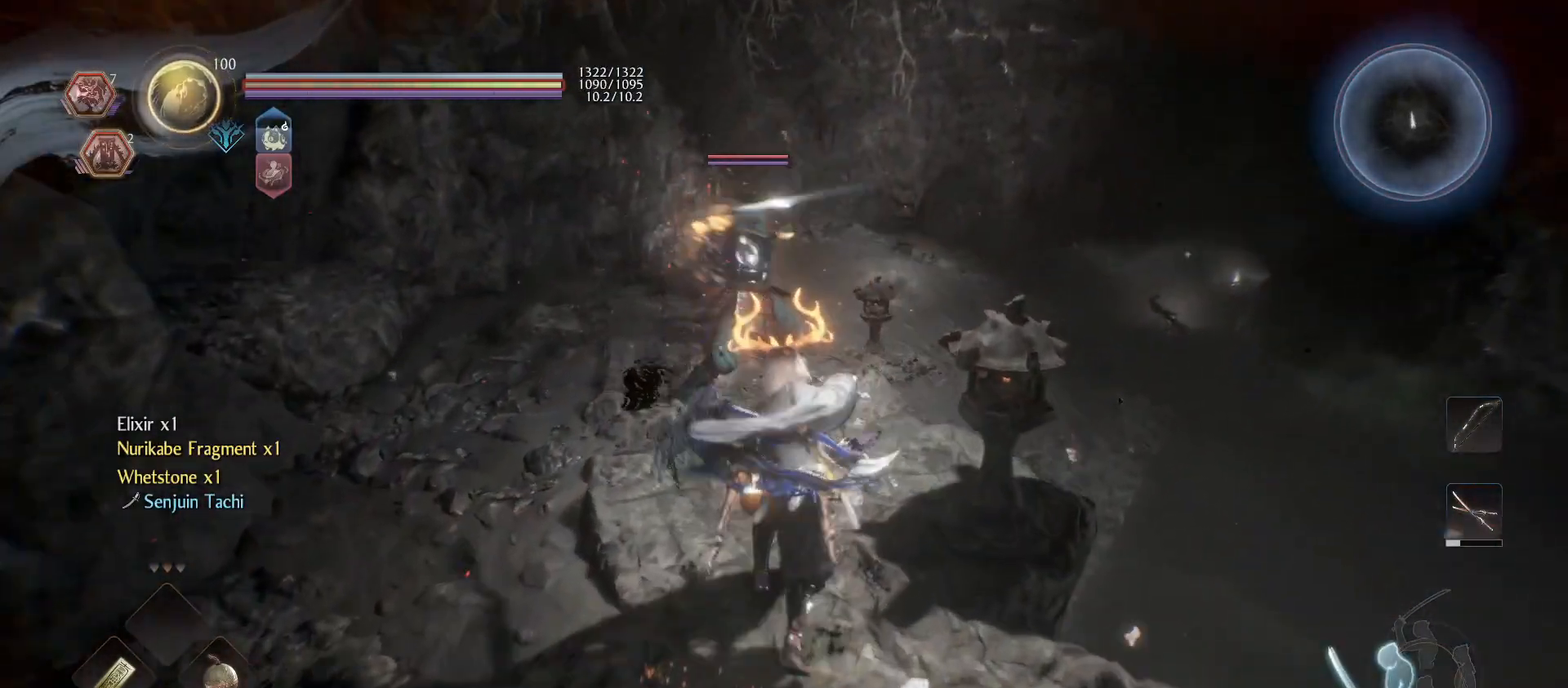
{"buttons": [], "left_stick": "up", "right_stick": "center", "events": []}
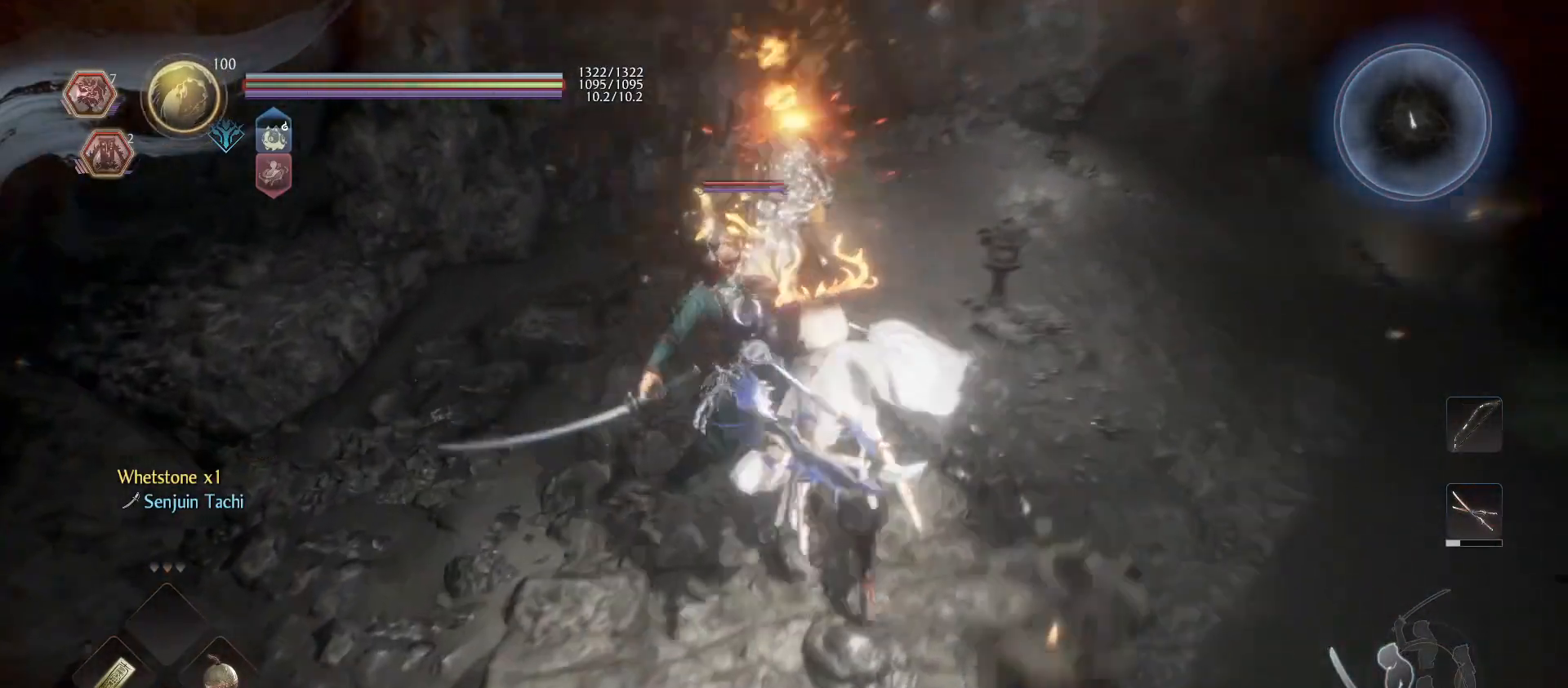
{"buttons": ["SQUARE"], "left_stick": "up", "right_stick": "center", "events": [[167, "SQUARE", "down"], [300, "SQUARE", "up"], [367, "SQUARE", "down"]]}
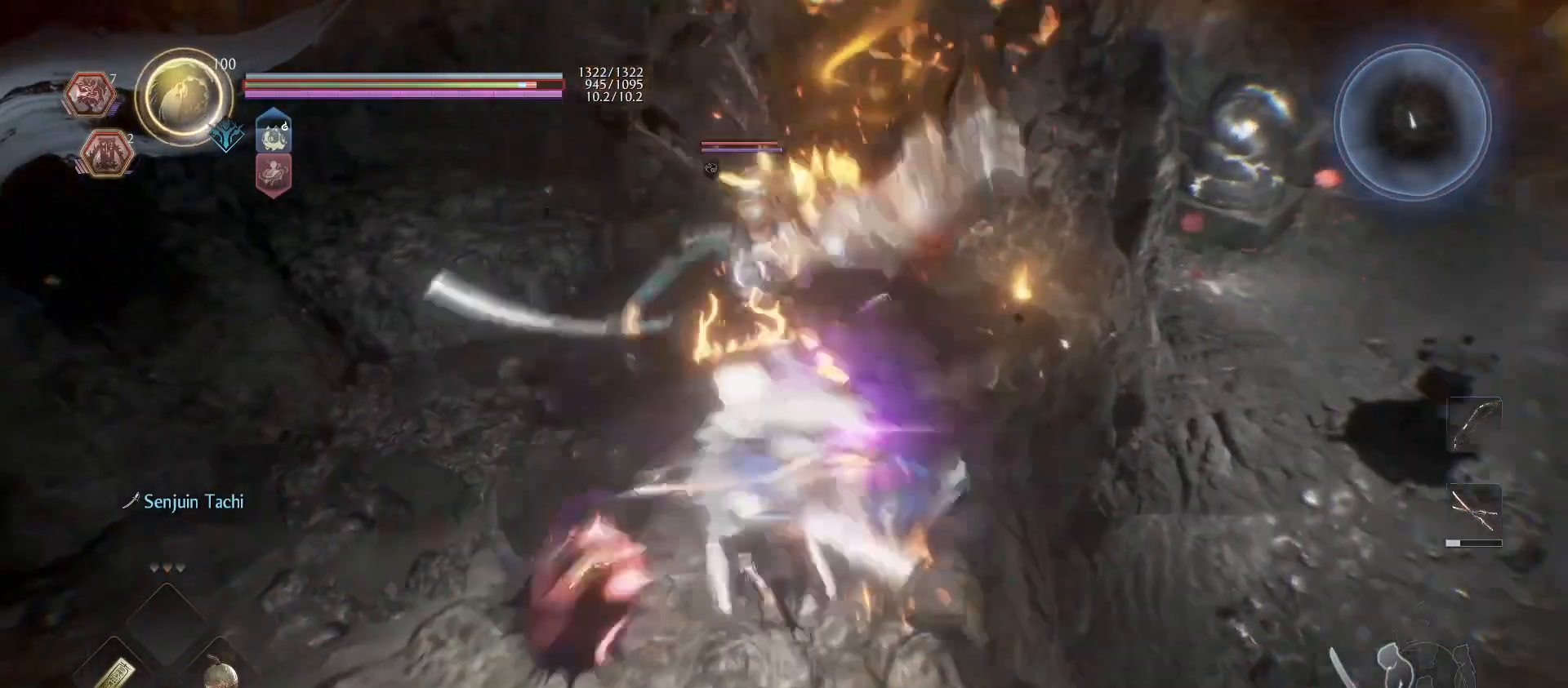
{"buttons": [], "left_stick": "up", "right_stick": "center", "events": [[33, "SQUARE", "up"], [100, "SQUARE", "down"], [233, "SQUARE", "up"], [300, "SQUARE", "down"], [467, "SQUARE", "up"]]}
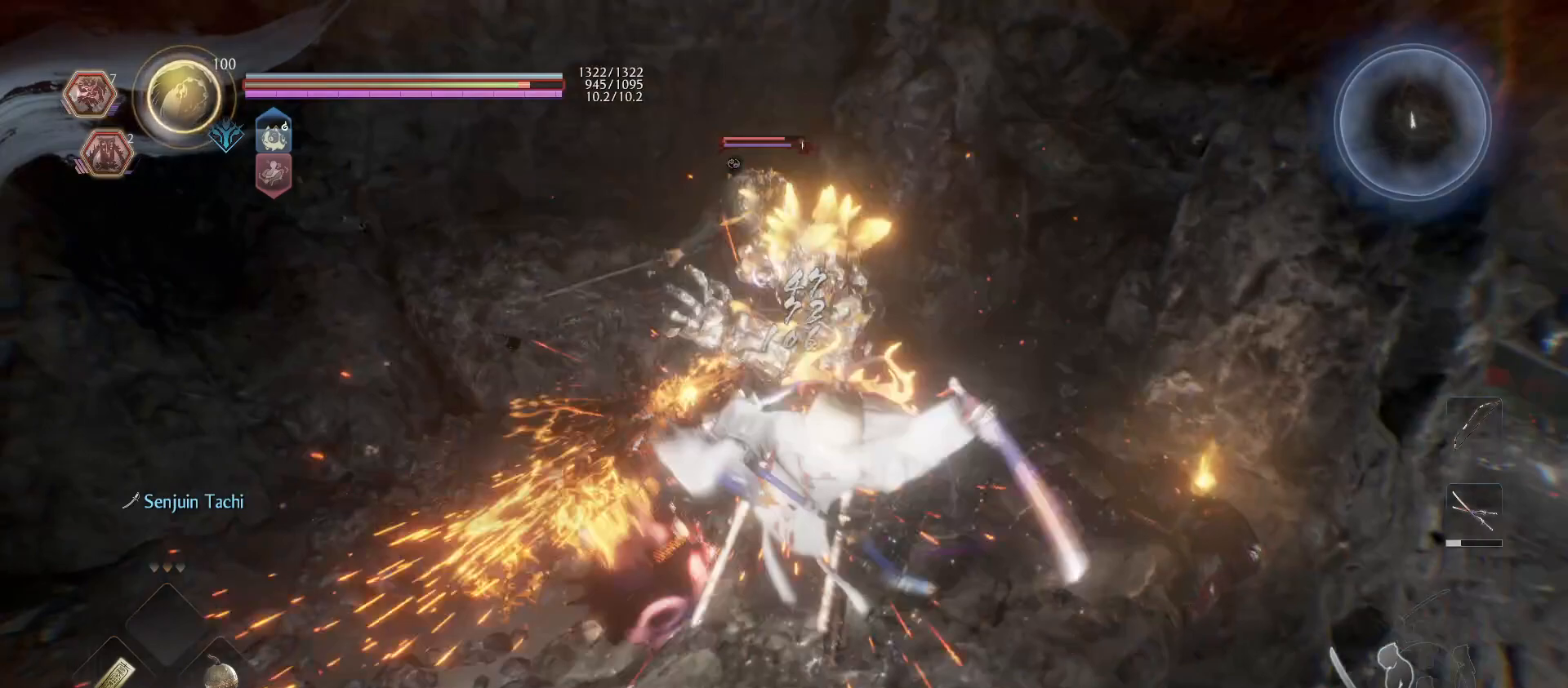
{"buttons": ["R1"], "left_stick": "center", "right_stick": "center", "events": [[33, "SQUARE", "down"], [167, "SQUARE", "up"], [167, "left_stick", "center"], [500, "R1", "down"]]}
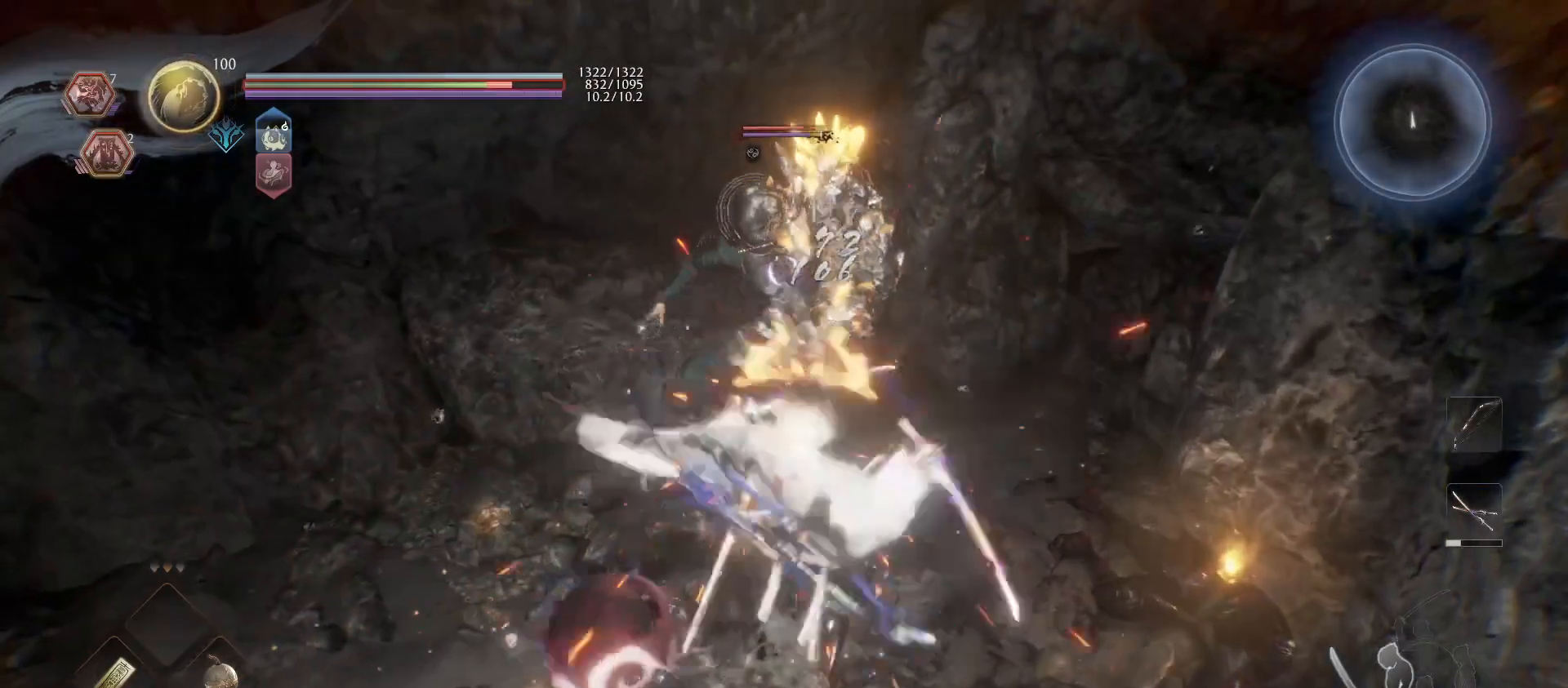
{"buttons": ["TRIANGLE", "L1"], "left_stick": "center", "right_stick": "center", "events": [[33, "TRIANGLE", "down"], [100, "L1", "down"], [133, "TRIANGLE", "up"], [167, "R1", "up"], [367, "TRIANGLE", "down"]]}
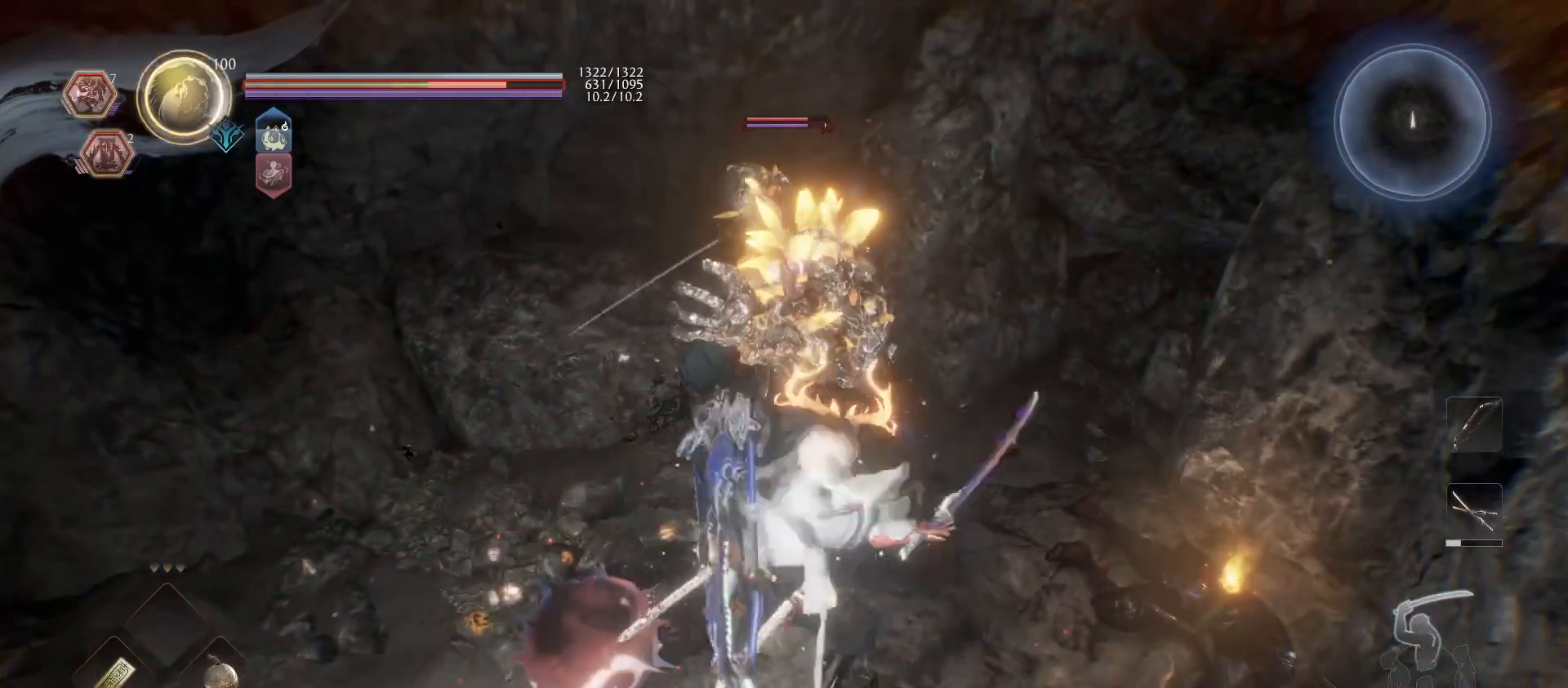
{"buttons": [], "left_stick": "center", "right_stick": "center", "events": [[133, "TRIANGLE", "up"], [433, "L1", "up"]]}
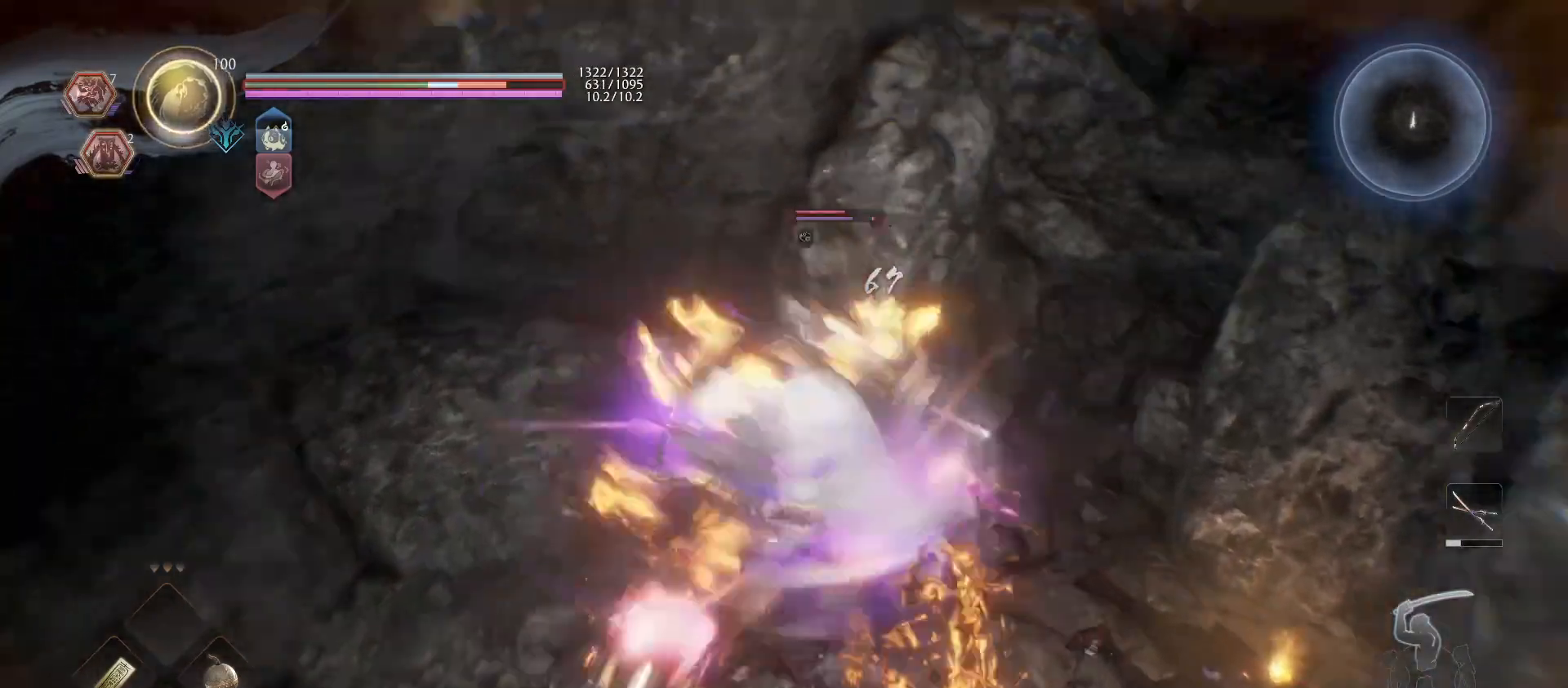
{"buttons": [], "left_stick": "down-right", "right_stick": "center", "events": [[367, "left_stick", "down-right"]]}
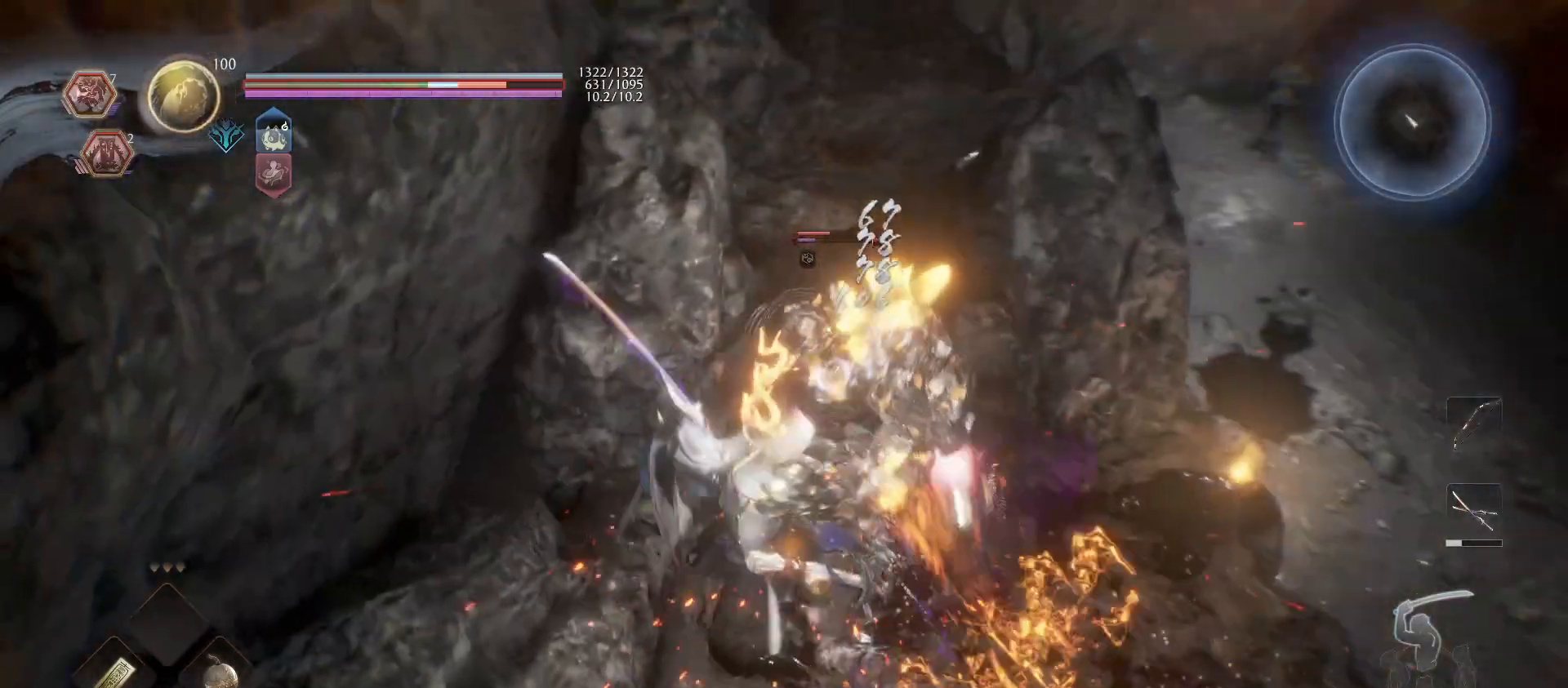
{"buttons": ["SQUARE"], "left_stick": "down-right", "right_stick": "center", "events": [[100, "R1", "down"], [167, "TRIANGLE", "down"], [267, "R1", "up"], [267, "TRIANGLE", "up"], [333, "SQUARE", "down"], [433, "SQUARE", "up"], [500, "SQUARE", "down"]]}
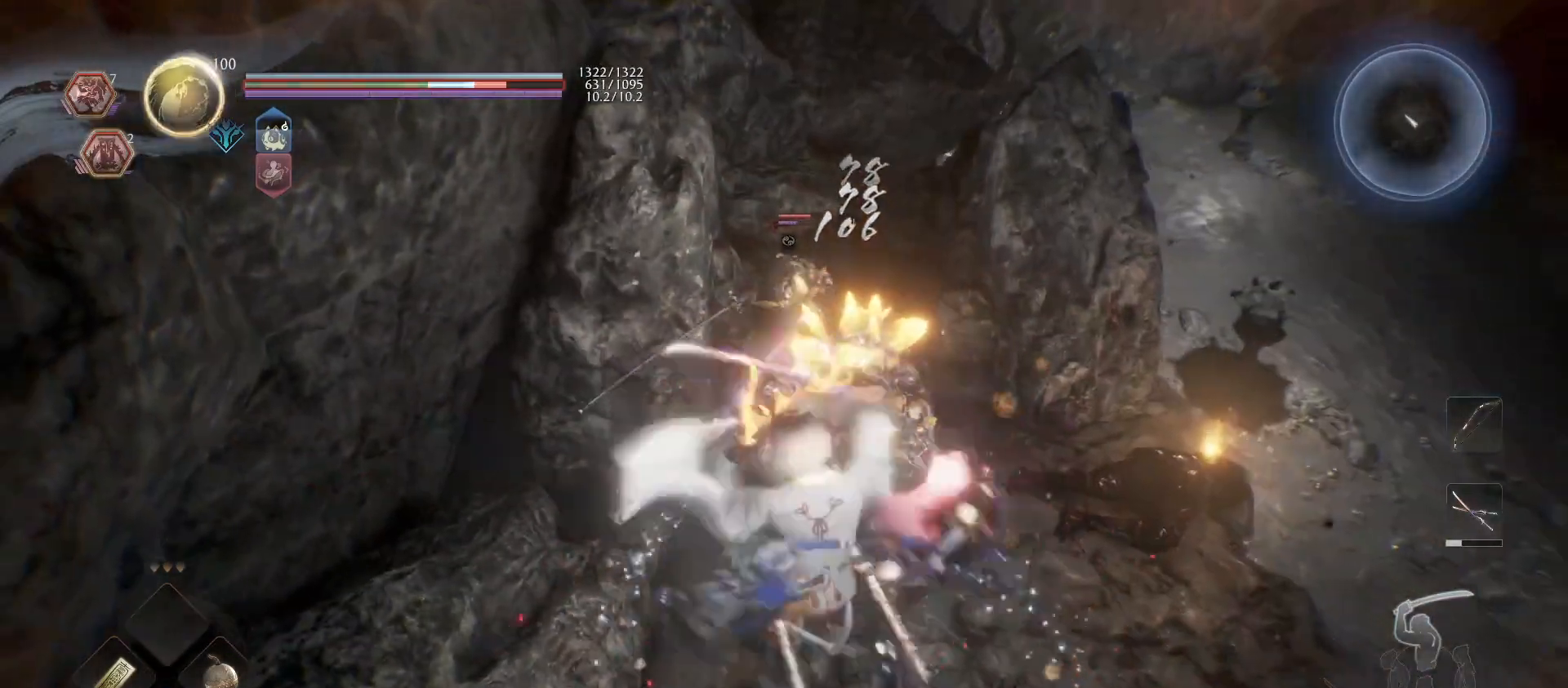
{"buttons": ["TRIANGLE"], "left_stick": "down-right", "right_stick": "center", "events": [[133, "SQUARE", "up"], [267, "TRIANGLE", "down"], [367, "TRIANGLE", "up"], [433, "TRIANGLE", "down"]]}
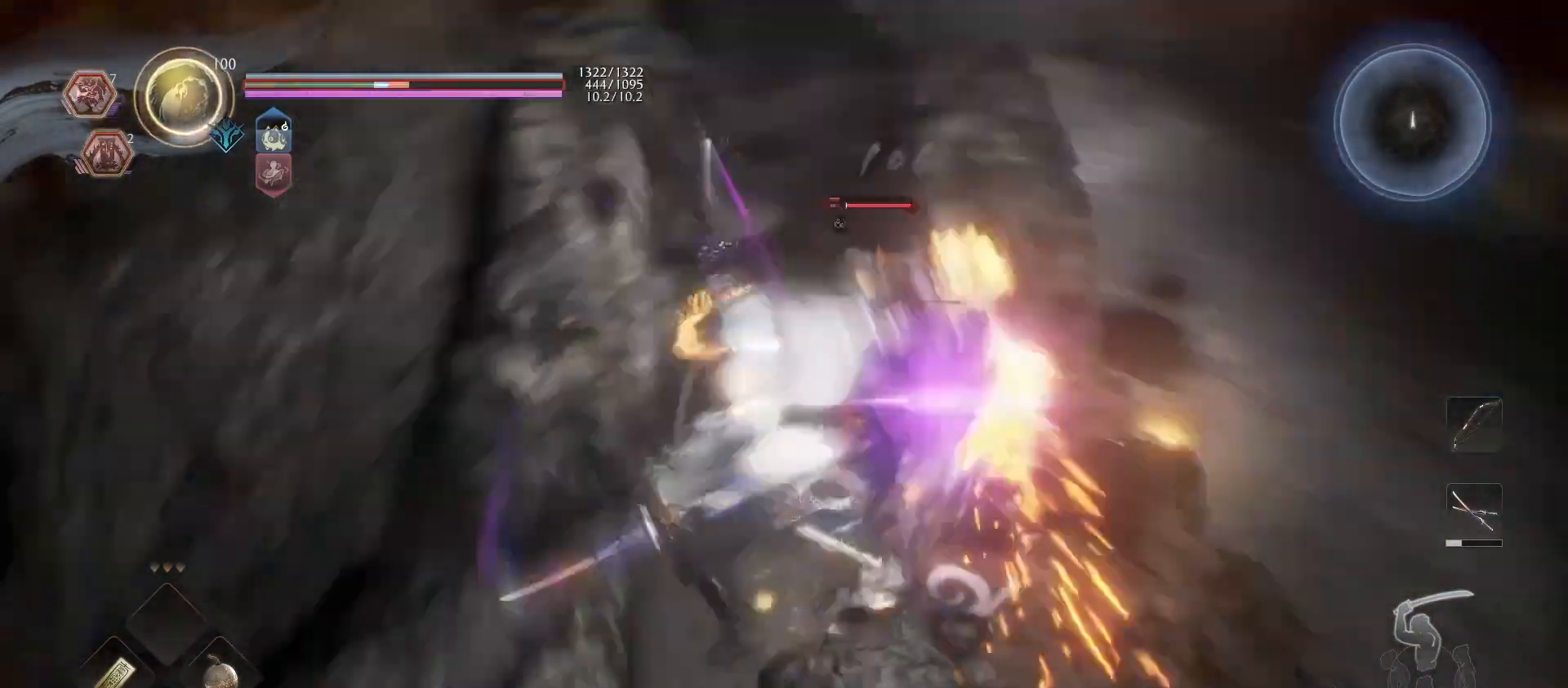
{"buttons": [], "left_stick": "down-right", "right_stick": "center", "events": [[33, "TRIANGLE", "up"]]}